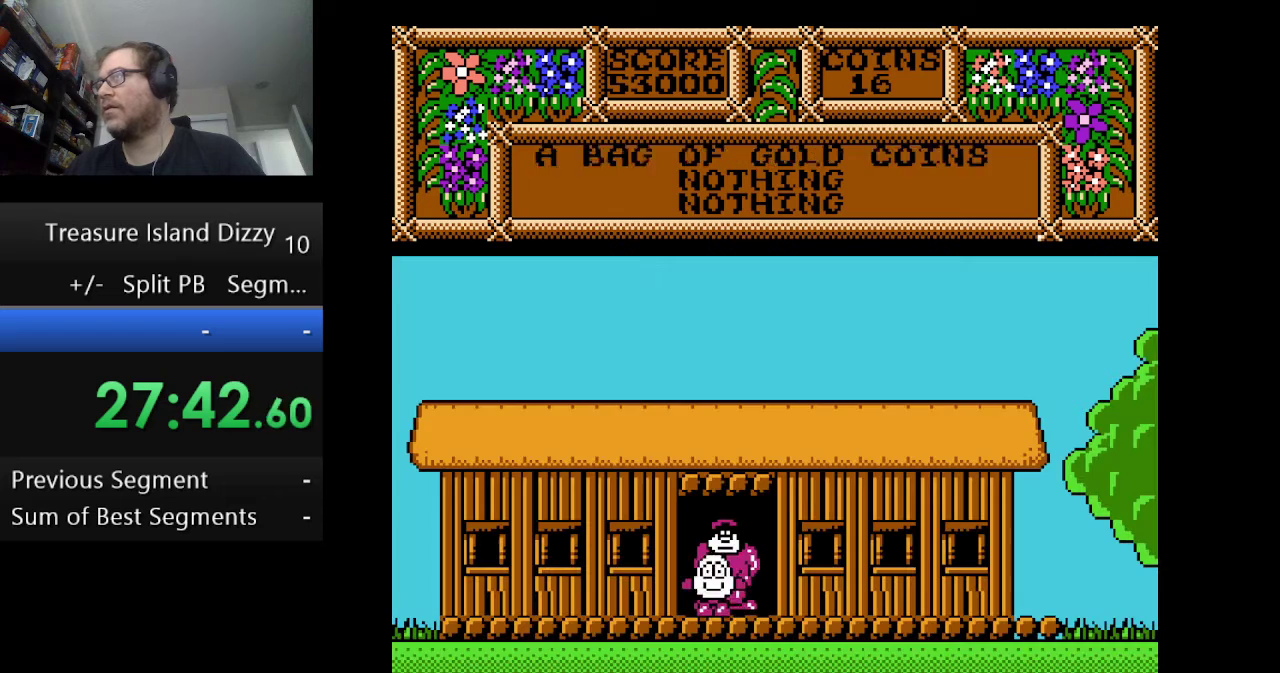
Gameplay with a controller (Nintendo layout); each line is a JSON object with the inputs held at the frame after it. "events" lists button and stick changes between this image and that frame as [ms after this image, input, new state], when the widget could be followed in between. Not read: L1 L3 R1 R3.
{"buttons": ["DPAD_RIGHT"], "events": [[458, "DPAD_RIGHT", "down"]]}
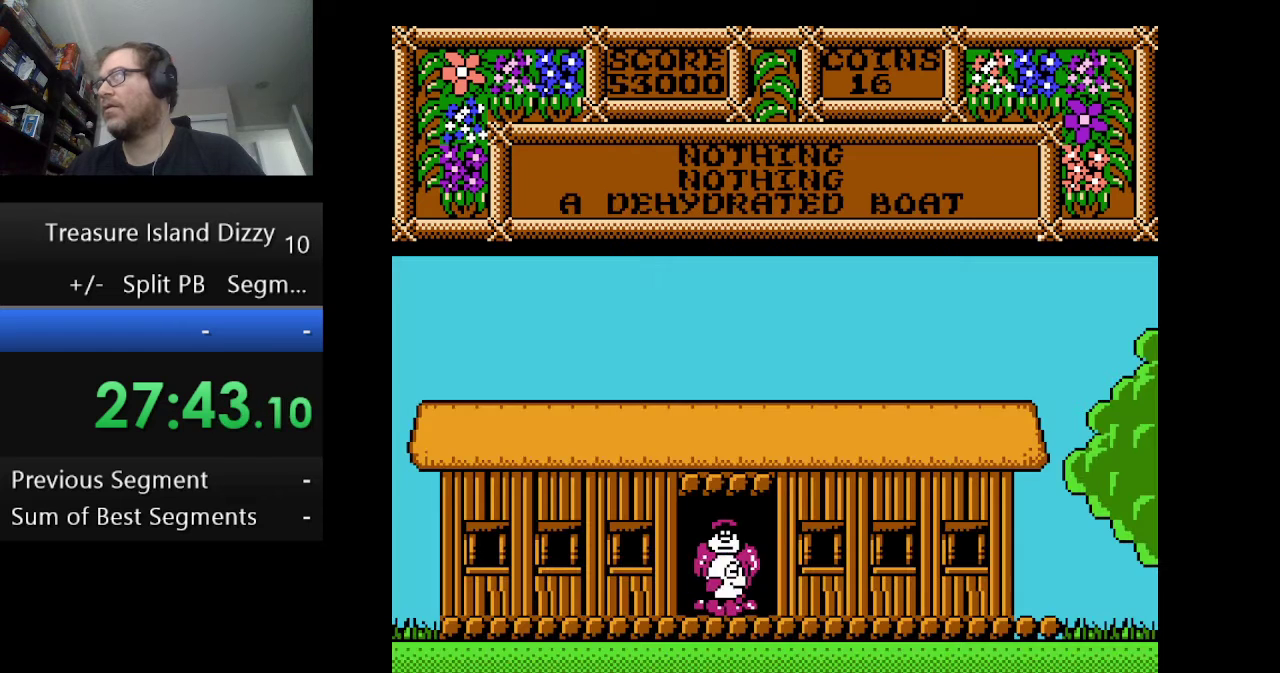
{"buttons": ["DPAD_RIGHT"], "events": []}
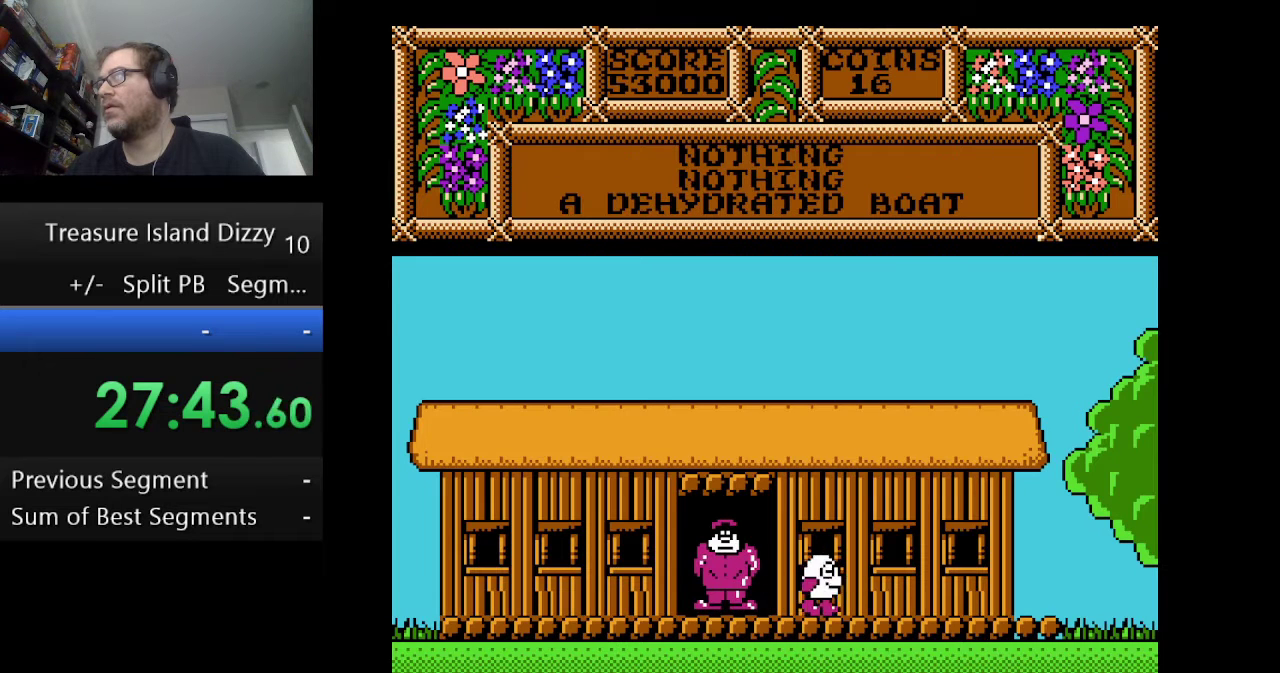
{"buttons": [], "events": [[83, "DPAD_RIGHT", "up"]]}
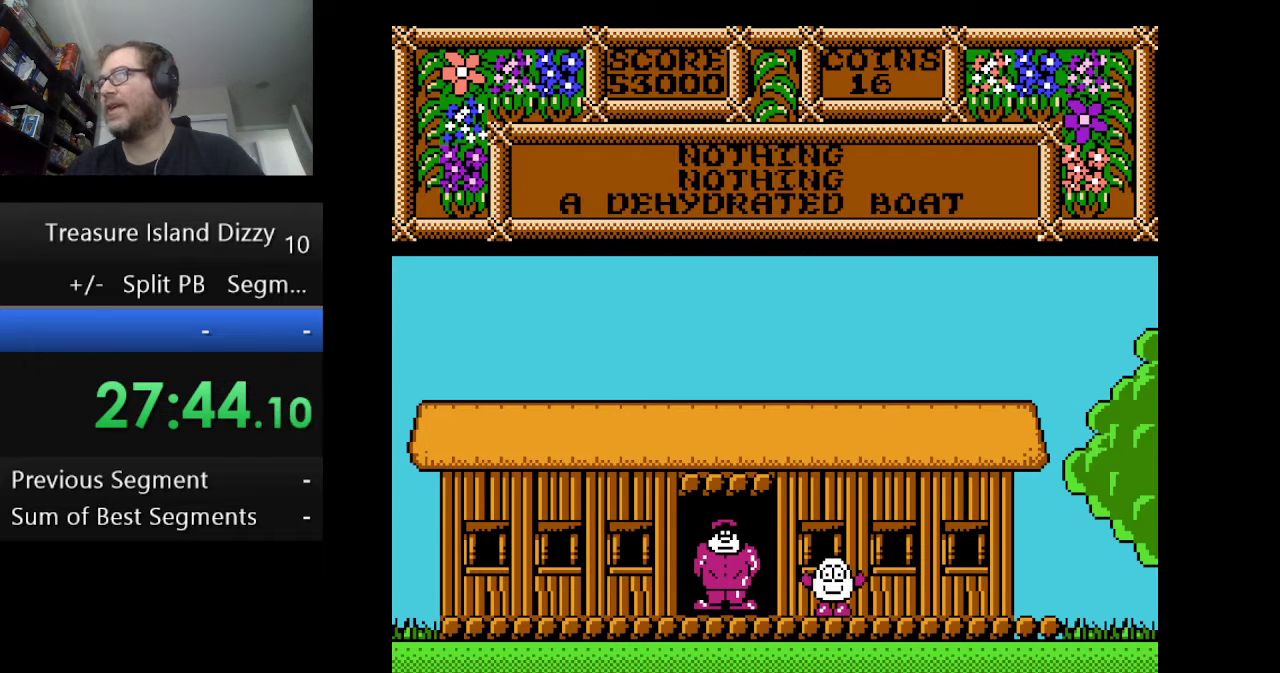
{"buttons": [], "events": []}
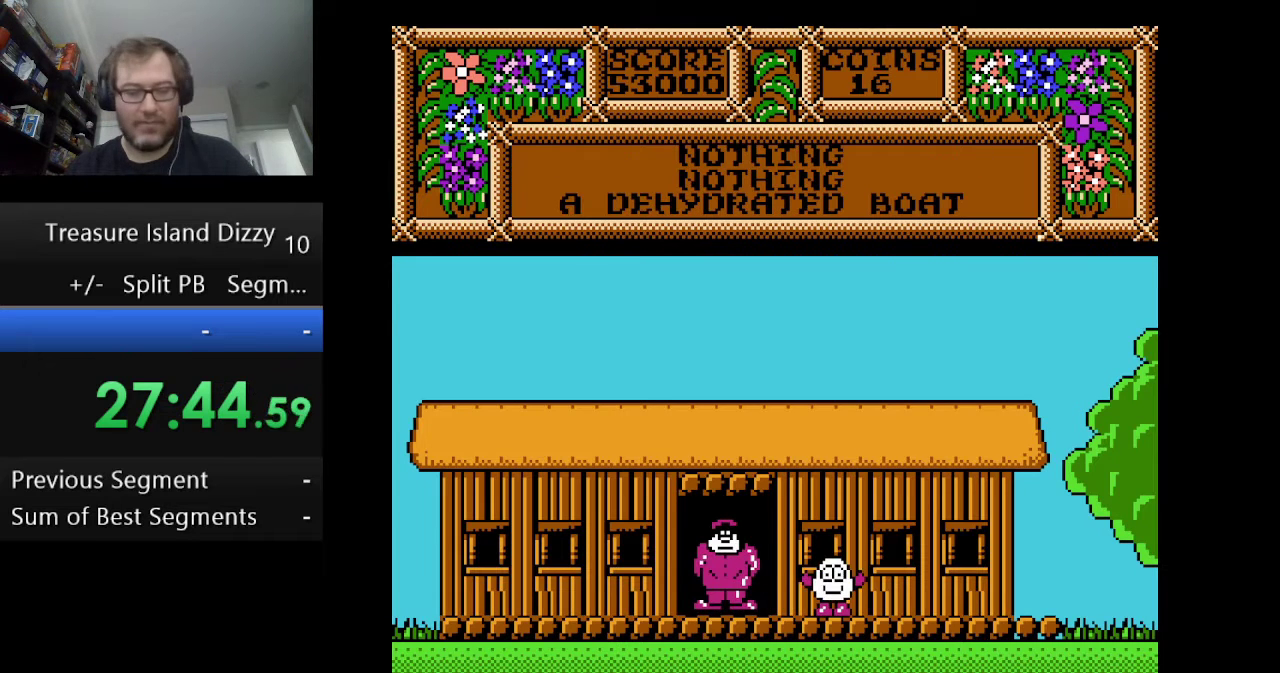
{"buttons": [], "events": []}
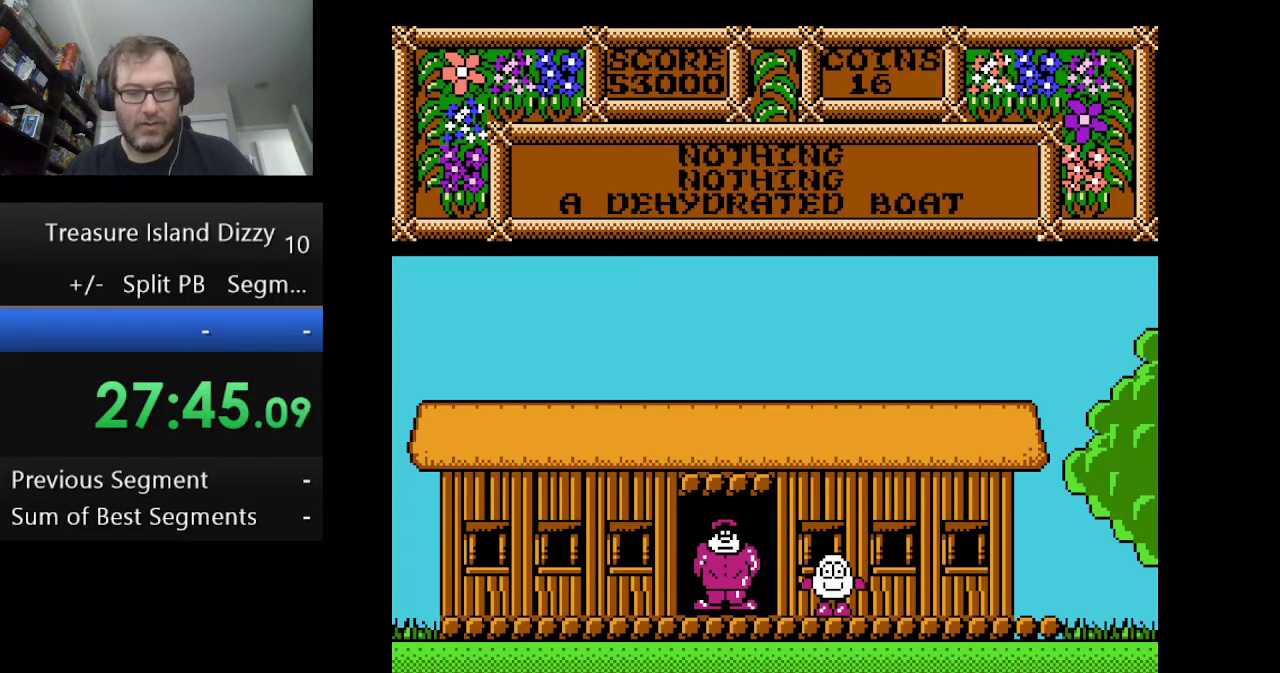
{"buttons": [], "events": []}